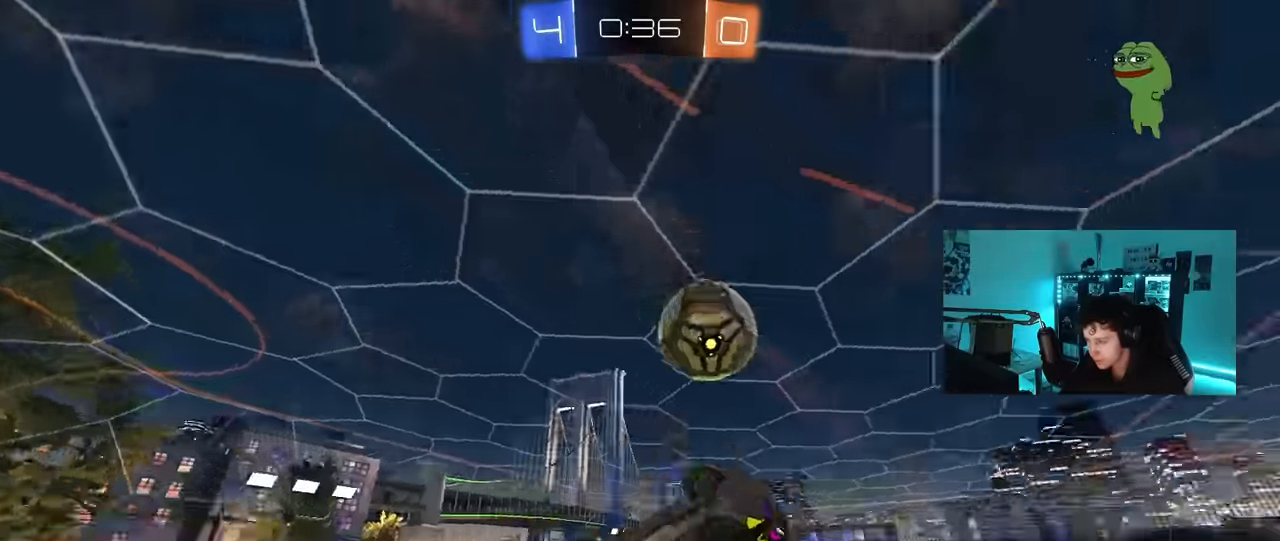
Gameplay with keyboard and mouse; each line is a JSON object with the keys and mouse buttons held at the frame after it. "events" lists presses ("down") and releases ("up") of "1", "2", "3", "4", "5", "a", "alt", "c", "caps_lock", "ctrl", "d", "e", "f", "g", "q", "r", "s", "shift", "space", "t", "tab", "v", "w", "x", "z", "mouse_left", "mouse_wheel" and "mouse_right" between this image and that frame as [ms after this image, input, new state], when the widget could be followed in between. "mouse_left", "mouse_wheel", "mouse_right" = the "left", "wheel", "right" buttons of the "mouse" list. No other keys are recorded. "wheel" means that the mouse wheel is clicked or scrolled. "mouse_move" is the direction in which the mouse moves at that frame (one of eight, or "still"), when it could be read.
{"keys": [], "mouse": [], "mouse_move": "still", "events": [[33, "shift", "up"], [233, "a", "down"], [467, "a", "up"]]}
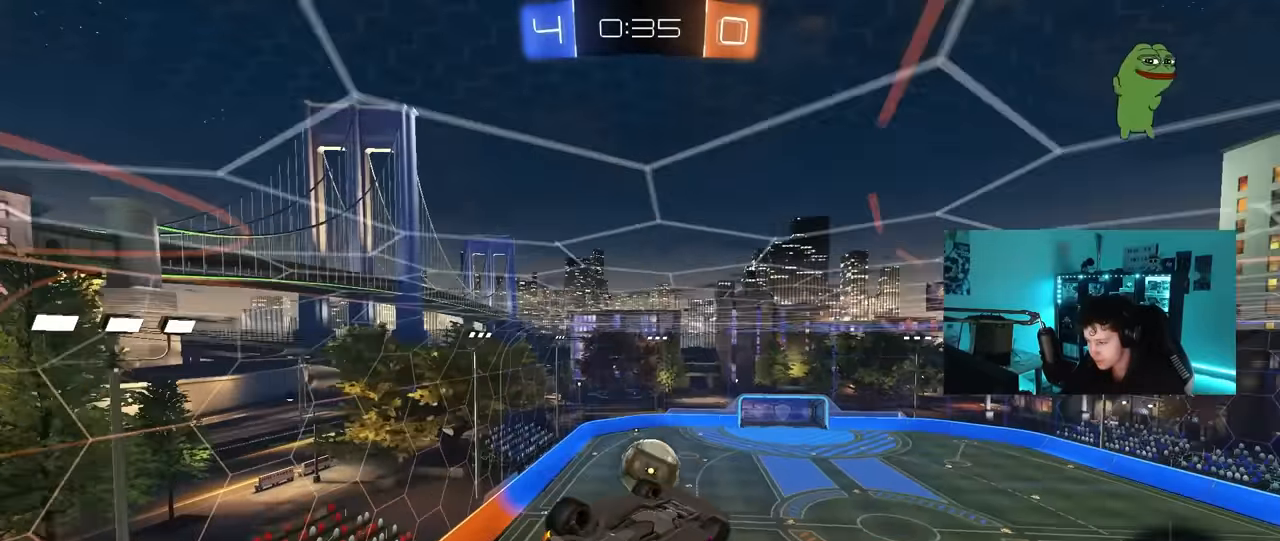
{"keys": ["d", "shift"], "mouse": [], "mouse_move": "still", "events": [[17, "a", "down"], [17, "shift", "down"], [200, "w", "down"], [433, "w", "up"], [483, "a", "up"], [483, "d", "down"]]}
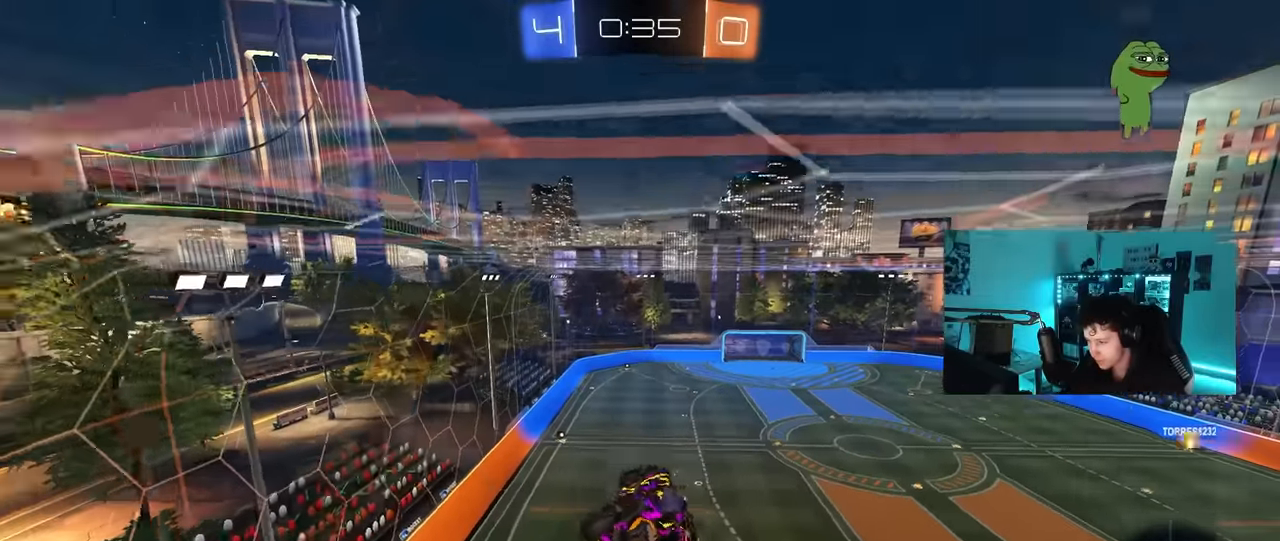
{"keys": [], "mouse": [], "mouse_move": "still", "events": [[33, "shift", "up"], [67, "w", "down"], [217, "d", "up"], [217, "w", "up"]]}
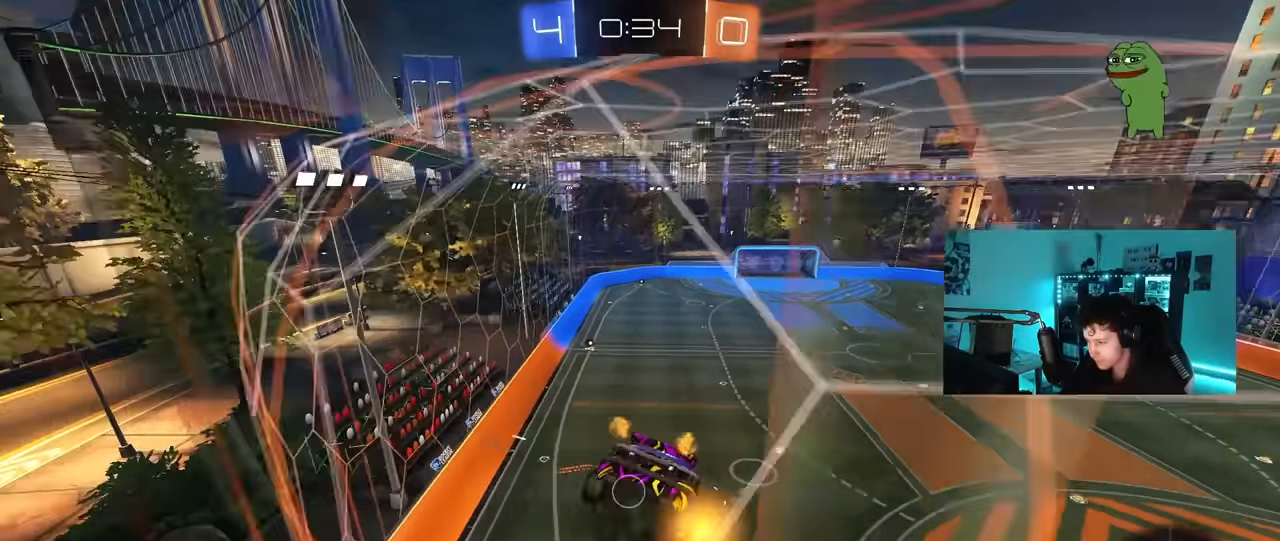
{"keys": ["d", "w"], "mouse": [], "mouse_move": "still", "events": [[83, "d", "down"], [83, "w", "down"], [183, "shift", "down"], [233, "d", "up"], [233, "shift", "up"], [317, "d", "down"]]}
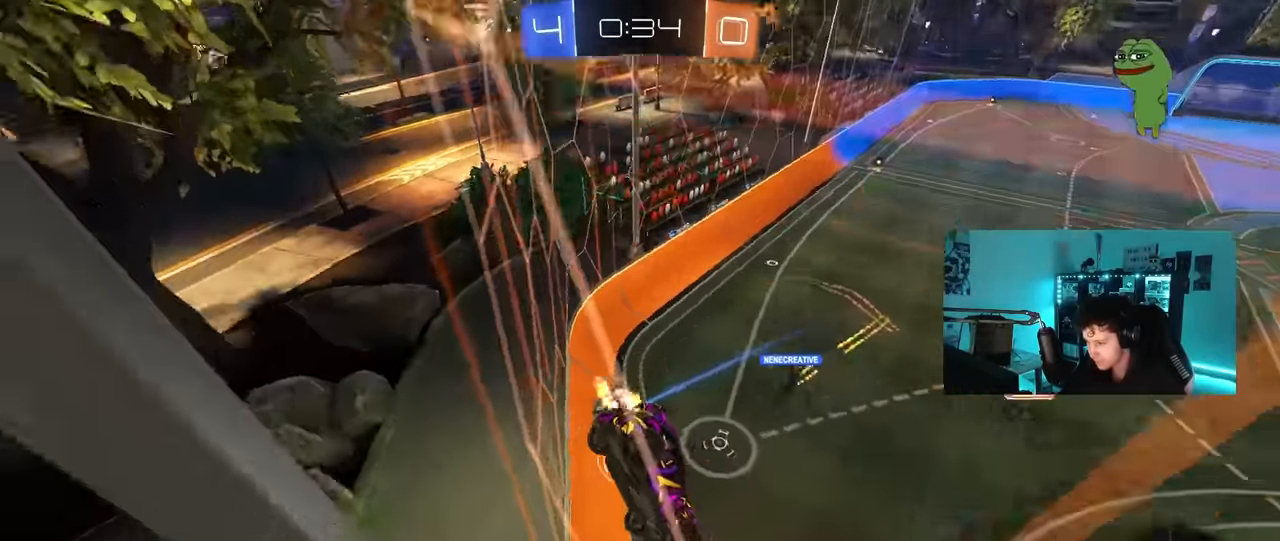
{"keys": ["d", "w"], "mouse": [], "mouse_move": "still", "events": [[100, "shift", "down"], [200, "shift", "up"]]}
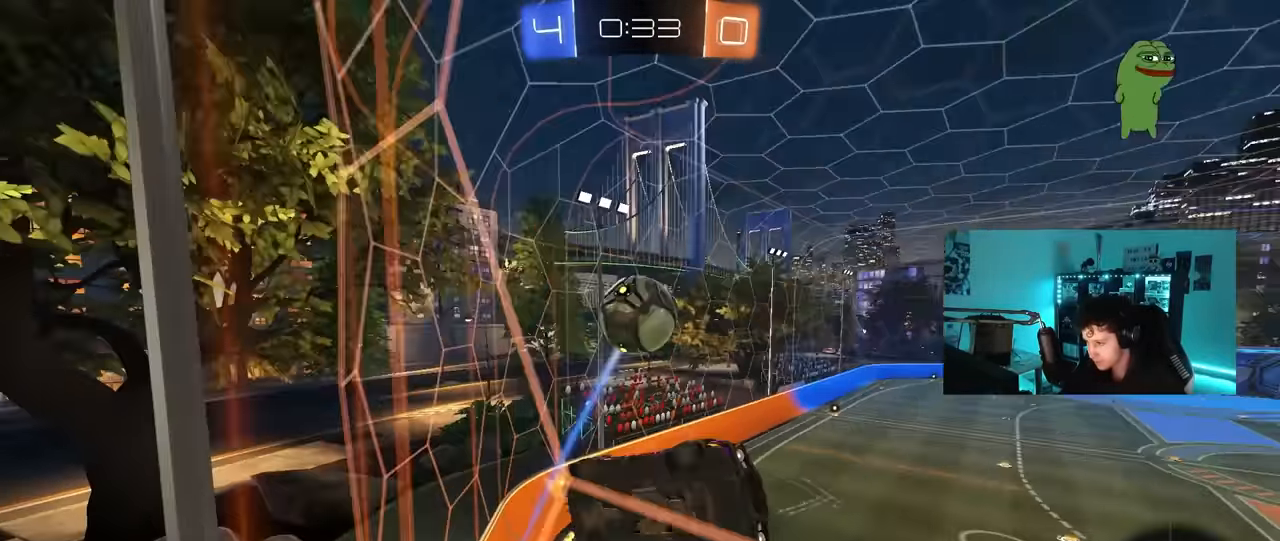
{"keys": ["a", "d", "s"], "mouse": ["right"], "mouse_move": "down-left", "events": [[267, "mouse_left", "down"], [350, "mouse_right", "down"], [400, "mouse_left", "up"], [400, "s", "down"], [400, "w", "up"], [450, "a", "down"]]}
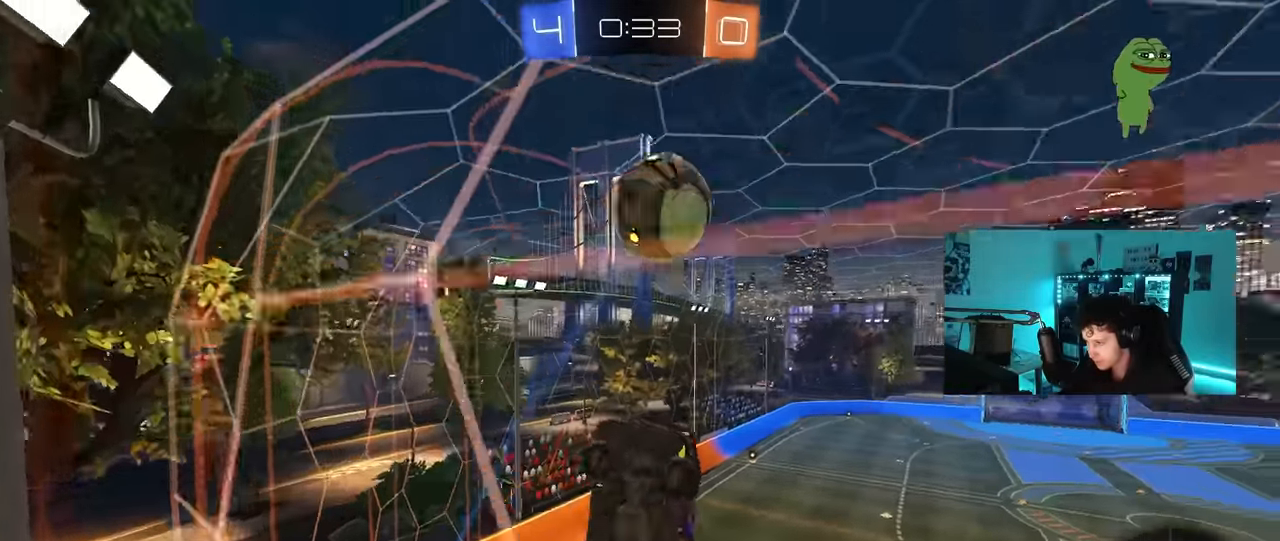
{"keys": ["d", "shift", "w"], "mouse": ["left", "right"], "mouse_move": "still", "events": [[83, "d", "up"], [83, "shift", "down"], [183, "mouse_left", "down"], [183, "mouse_right", "up"], [283, "s", "up"], [317, "a", "up"], [350, "d", "down"], [417, "w", "down"], [467, "mouse_right", "down"]]}
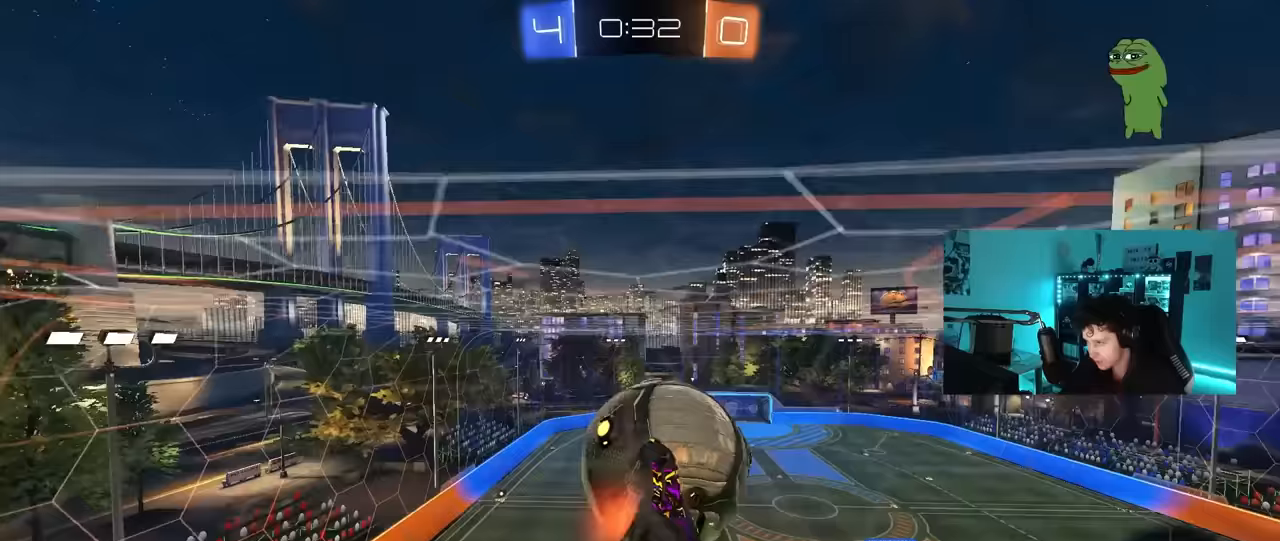
{"keys": ["d", "shift"], "mouse": [], "mouse_move": "still", "events": [[150, "mouse_left", "up"], [150, "s", "down"], [150, "w", "up"], [200, "mouse_right", "up"], [383, "s", "up"]]}
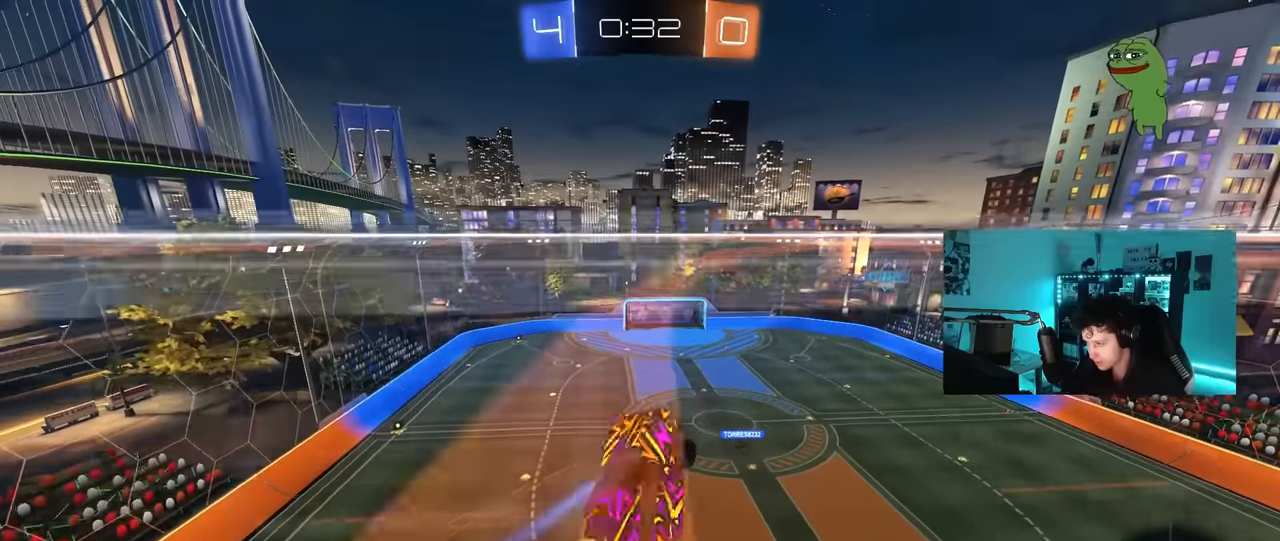
{"keys": ["d", "shift"], "mouse": [], "mouse_move": "still", "events": [[67, "w", "down"], [117, "shift", "up"], [267, "shift", "down"], [267, "w", "up"]]}
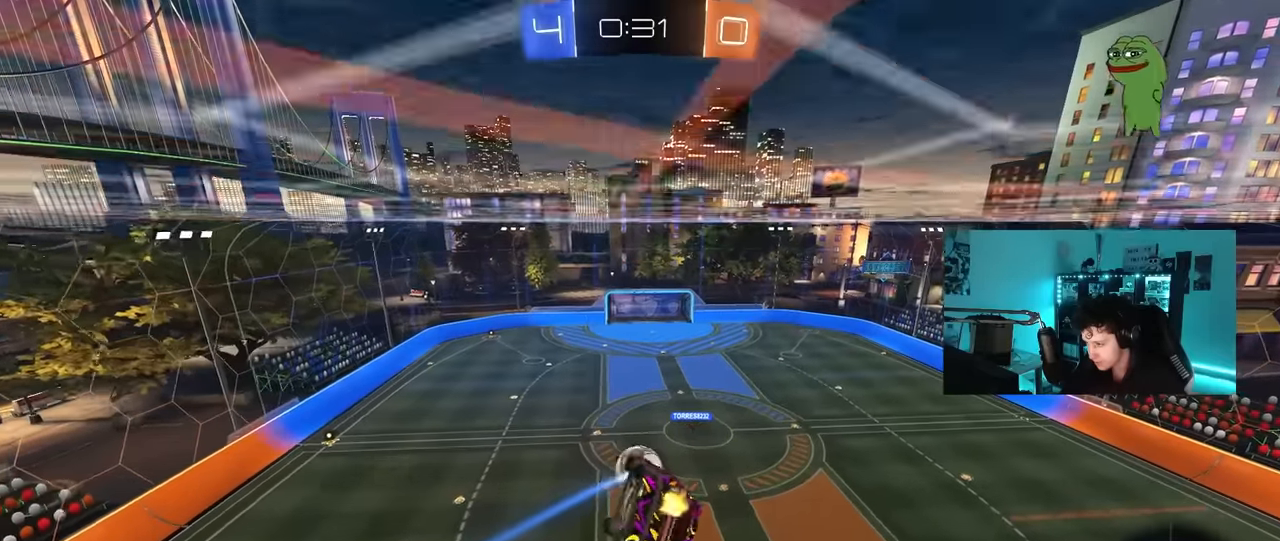
{"keys": ["d", "shift"], "mouse": [], "mouse_move": "still", "events": [[133, "shift", "up"], [133, "w", "down"], [233, "shift", "down"], [233, "w", "up"]]}
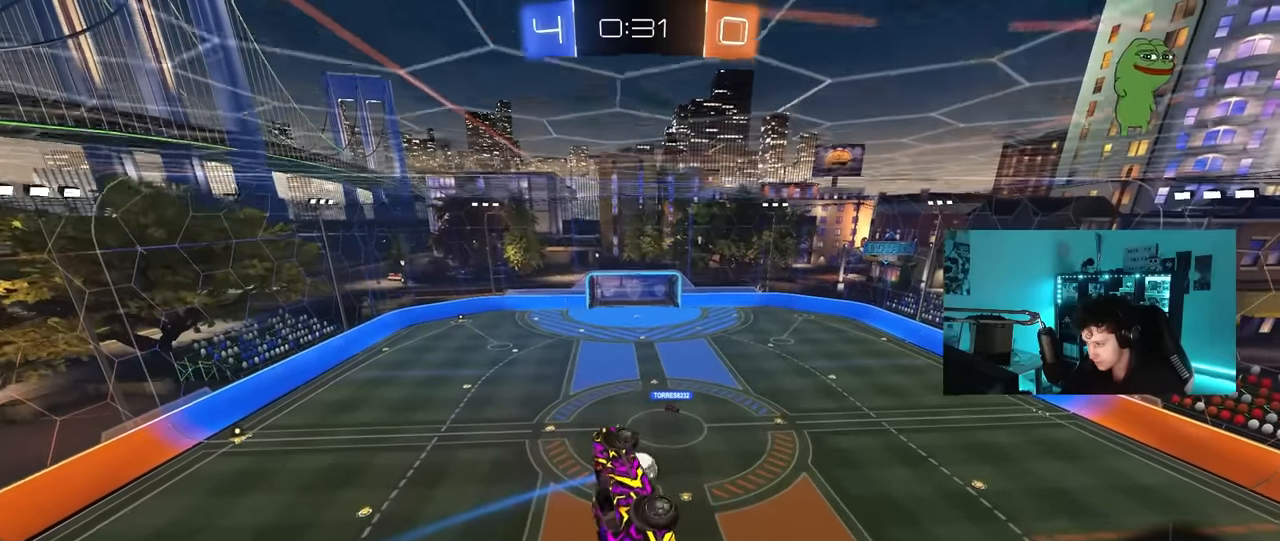
{"keys": [], "mouse": [], "mouse_move": "still", "events": [[17, "d", "up"], [50, "shift", "up"]]}
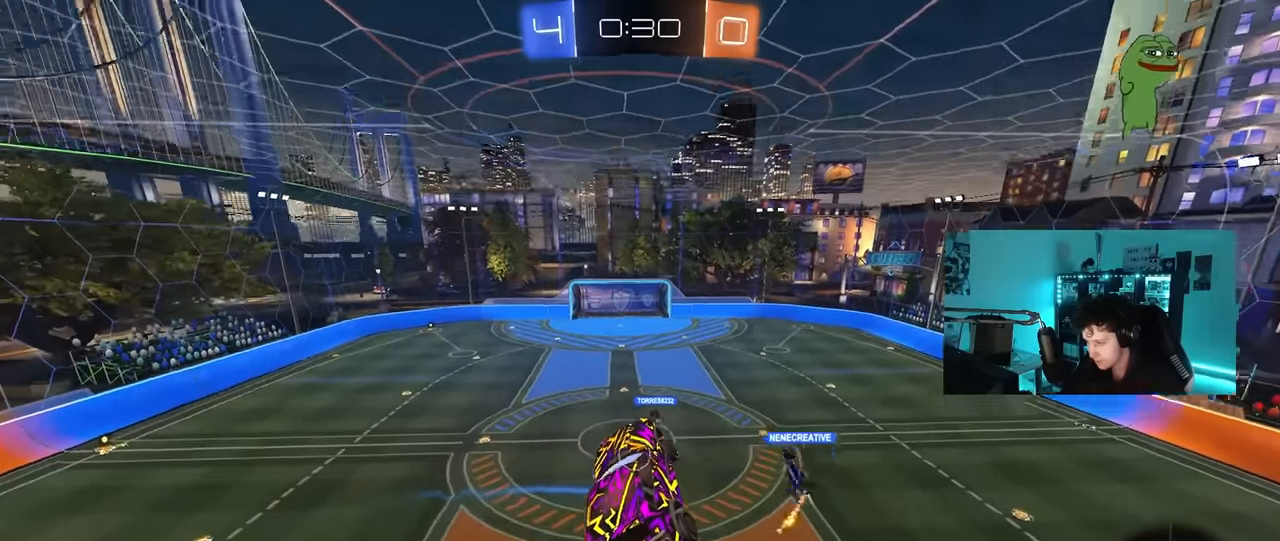
{"keys": [], "mouse": [], "mouse_move": "still", "events": [[67, "d", "down"], [67, "shift", "down"], [117, "shift", "up"], [167, "d", "up"]]}
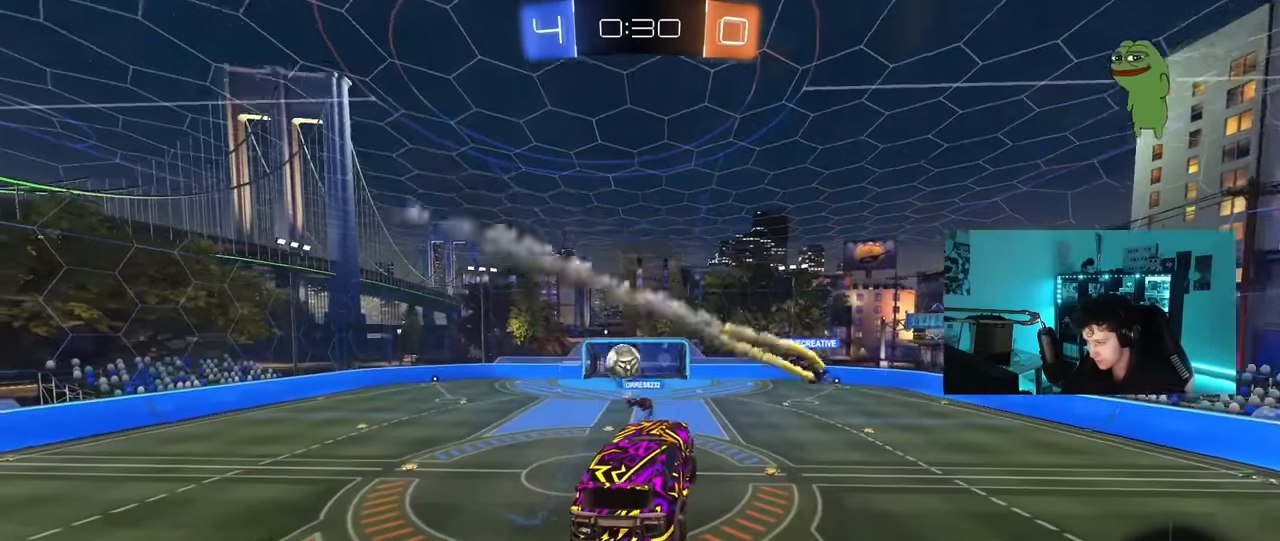
{"keys": ["a", "w"], "mouse": [], "mouse_move": "up-left", "events": [[50, "d", "down"], [83, "d", "up"], [133, "shift", "down"], [183, "a", "down"], [183, "shift", "up"], [183, "w", "down"], [367, "w", "up"], [417, "w", "down"]]}
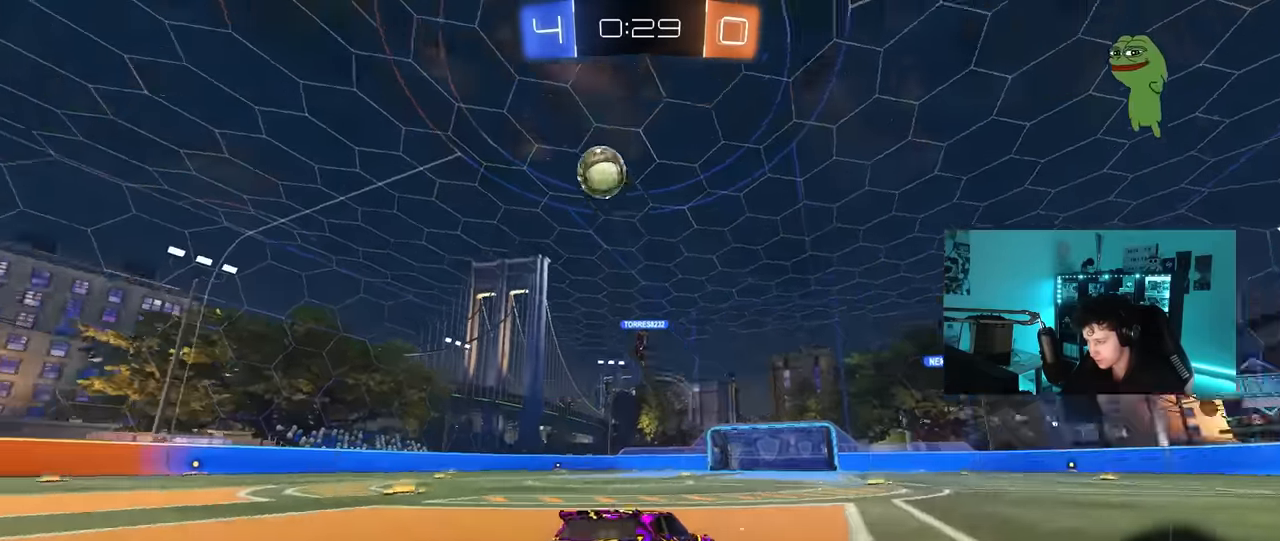
{"keys": ["w"], "mouse": ["left", "right"], "mouse_move": "still", "events": [[250, "mouse_left", "down"], [433, "a", "up"], [483, "mouse_right", "down"]]}
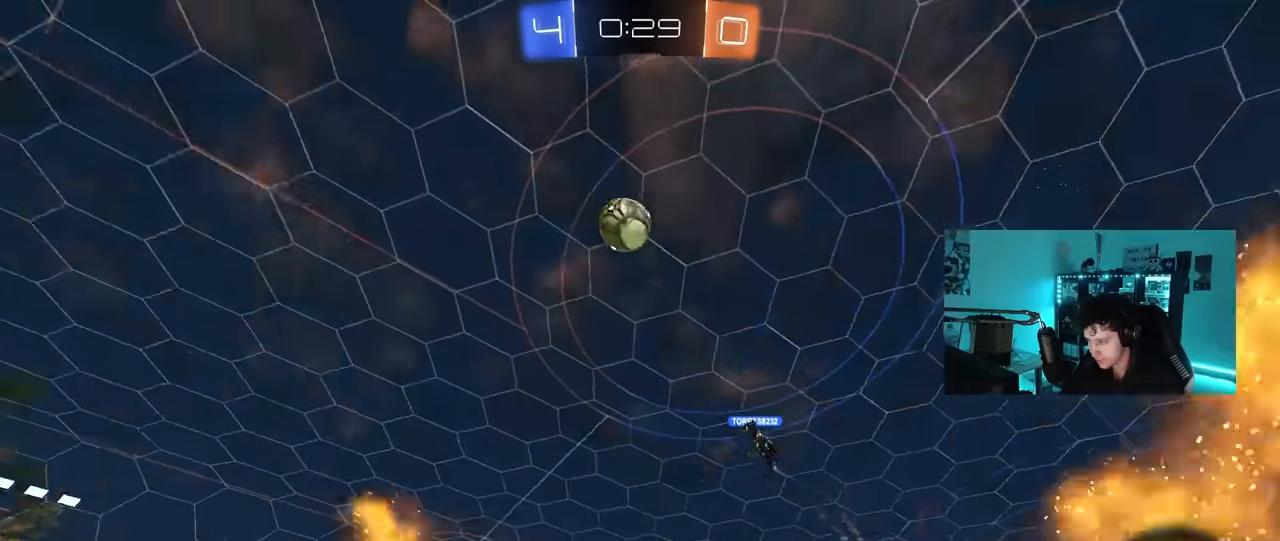
{"keys": ["a", "shift"], "mouse": [], "mouse_move": "up", "events": [[67, "a", "down"], [67, "mouse_right", "up"], [67, "shift", "down"], [67, "space", "down"], [100, "mouse_right", "down"], [167, "s", "down"], [167, "space", "up"], [167, "w", "up"], [300, "mouse_right", "up"], [500, "mouse_left", "up"], [500, "s", "up"]]}
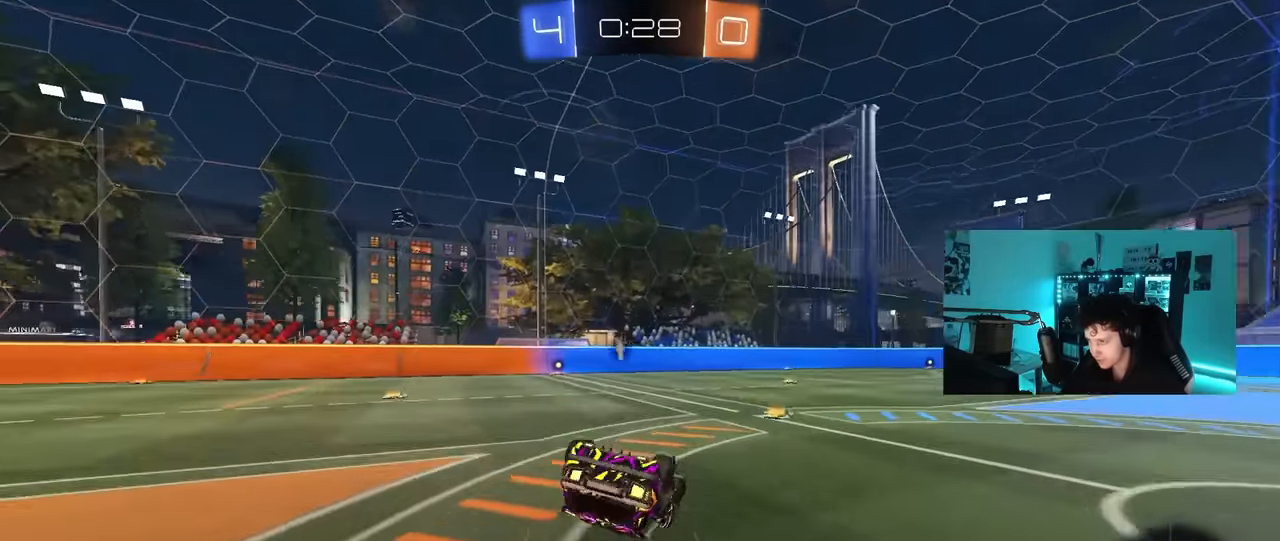
{"keys": ["a"], "mouse": ["left"], "mouse_move": "still", "events": [[133, "s", "down"], [183, "mouse_left", "down"], [367, "s", "up"], [467, "shift", "up"]]}
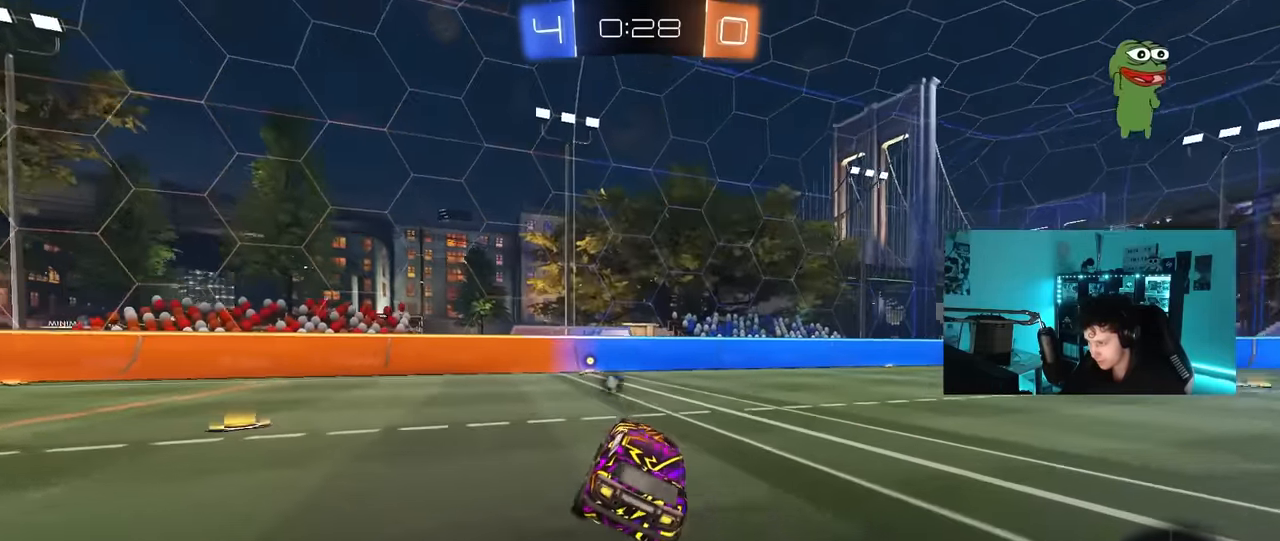
{"keys": ["w"], "mouse": [], "mouse_move": "still", "events": [[17, "a", "up"], [100, "w", "down"], [150, "mouse_left", "up"], [150, "space", "down"], [300, "space", "up"]]}
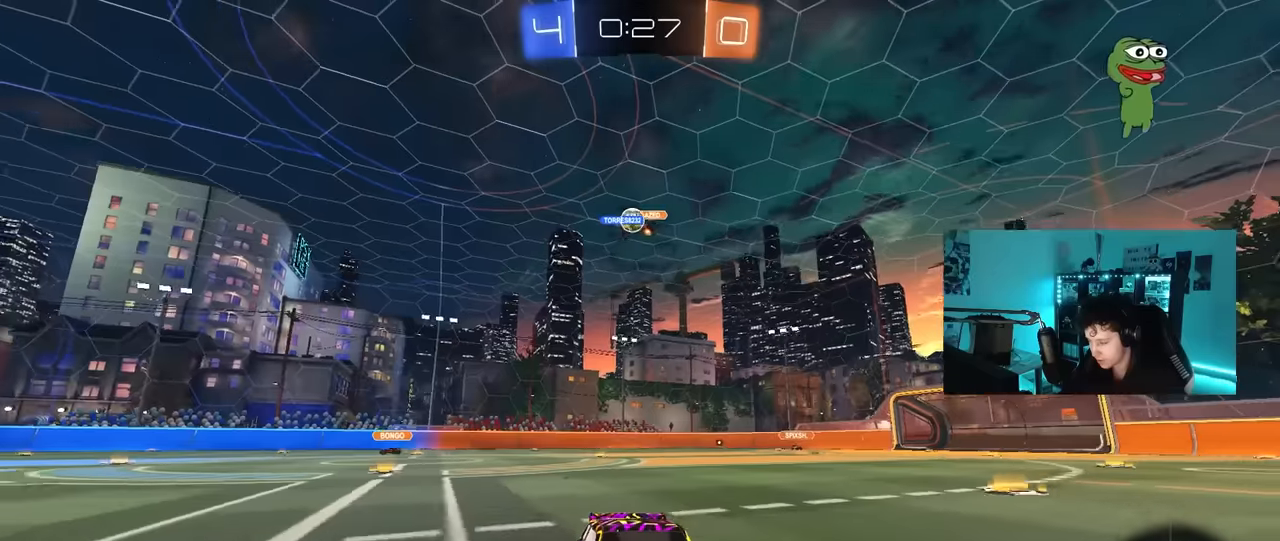
{"keys": ["a", "shift", "w"], "mouse": [], "mouse_move": "still", "events": [[267, "a", "down"], [267, "shift", "down"]]}
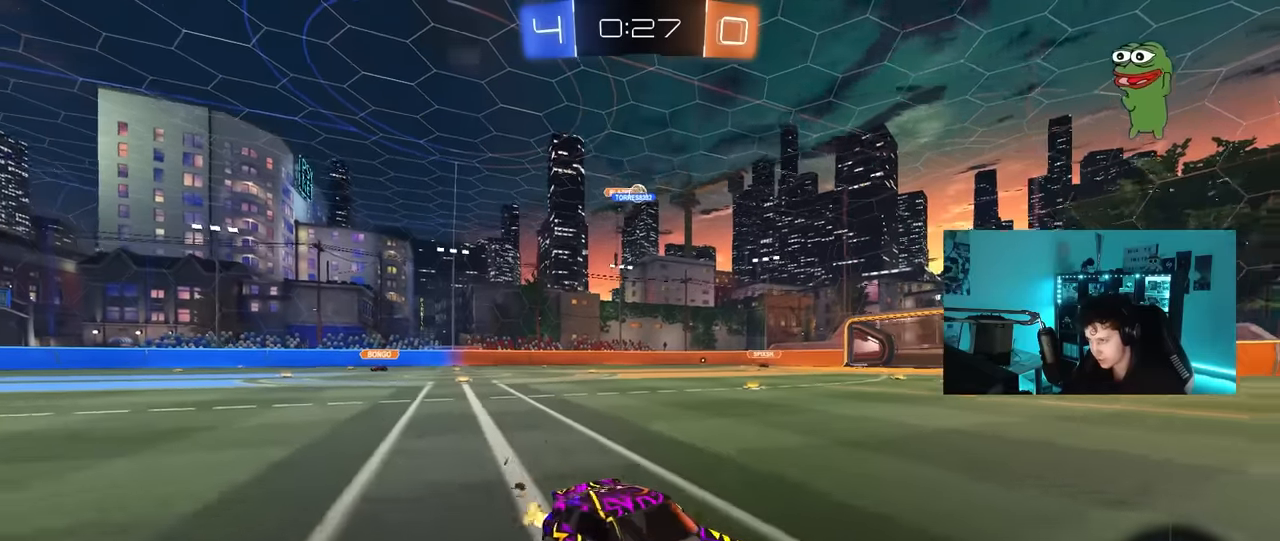
{"keys": ["a", "w"], "mouse": [], "mouse_move": "still", "events": [[34, "shift", "up"]]}
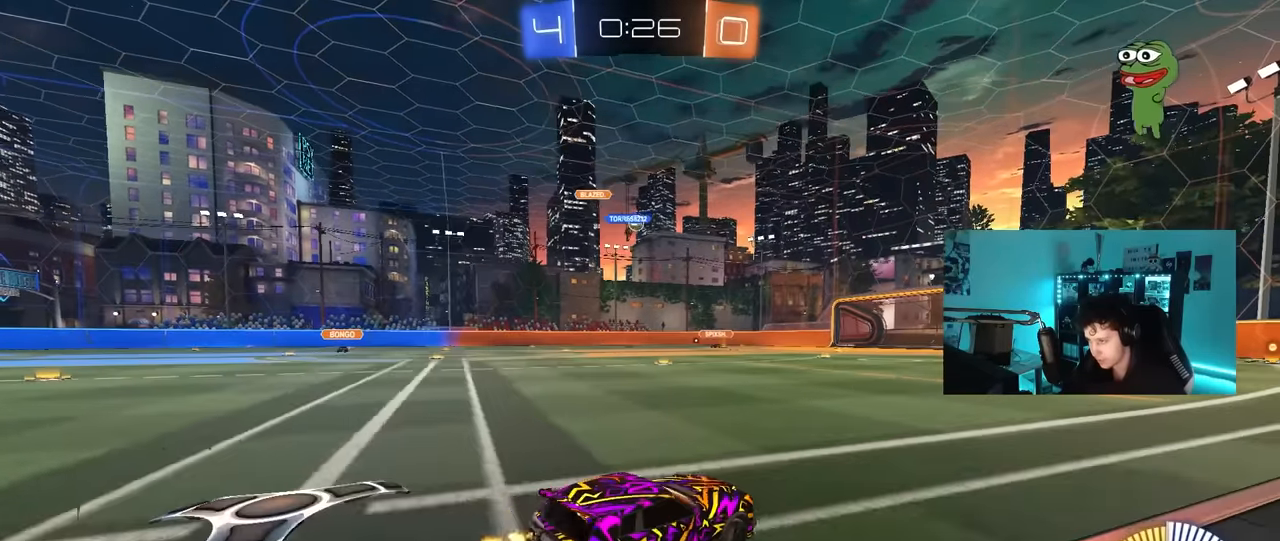
{"keys": ["w"], "mouse": [], "mouse_move": "still", "events": [[150, "mouse_left", "down"], [384, "a", "up"], [484, "mouse_left", "up"]]}
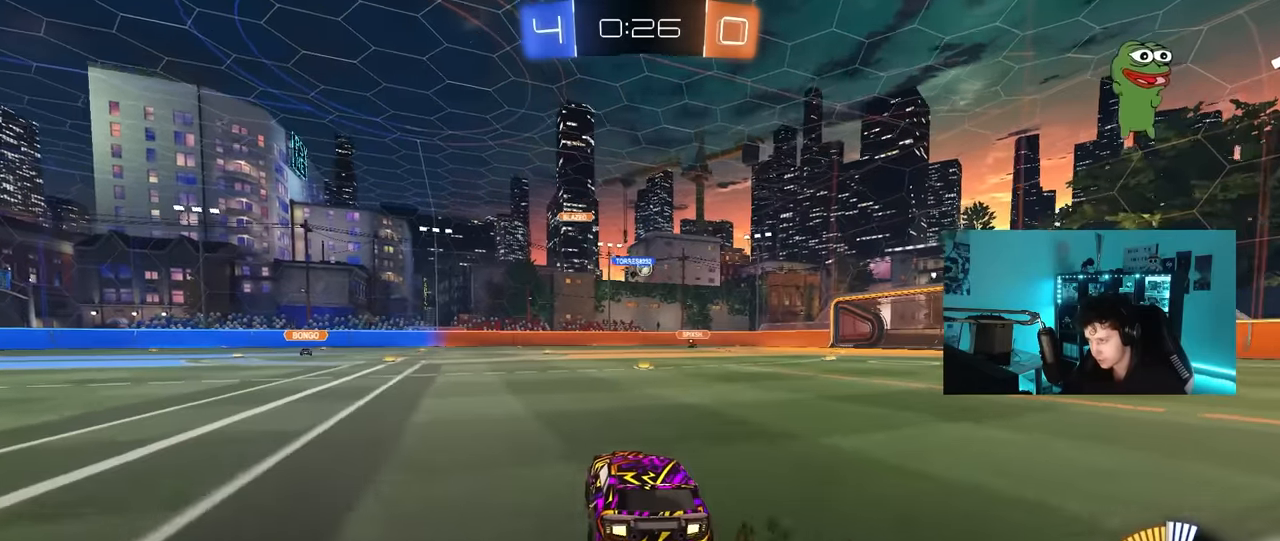
{"keys": ["d", "w"], "mouse": [], "mouse_move": "still", "events": [[450, "d", "down"]]}
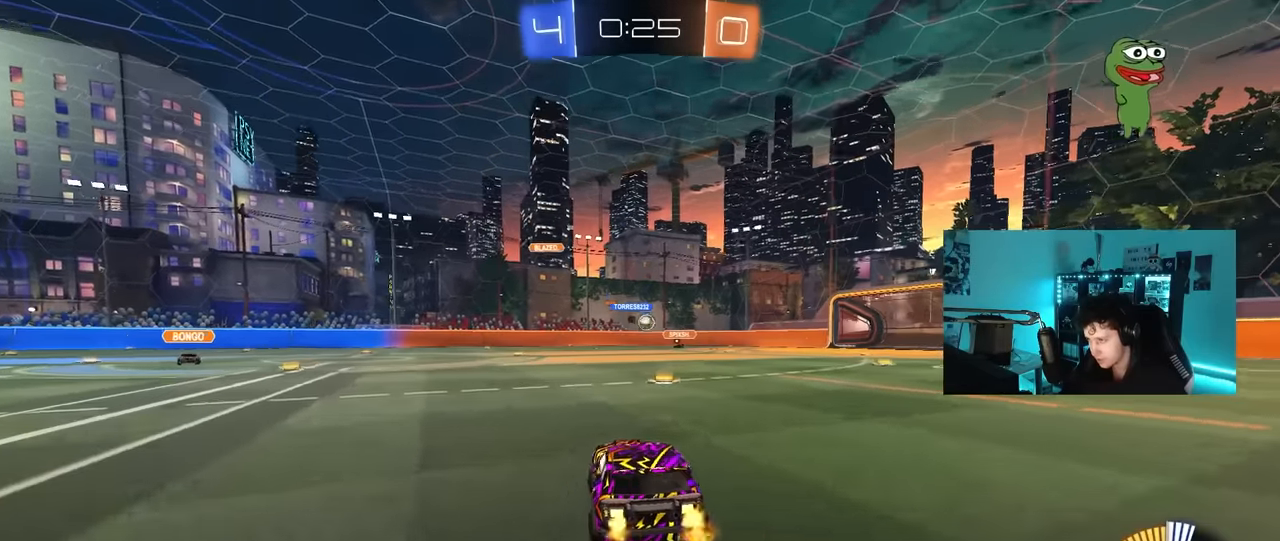
{"keys": ["a", "w"], "mouse": [], "mouse_move": "still", "events": [[84, "d", "up"], [317, "a", "down"]]}
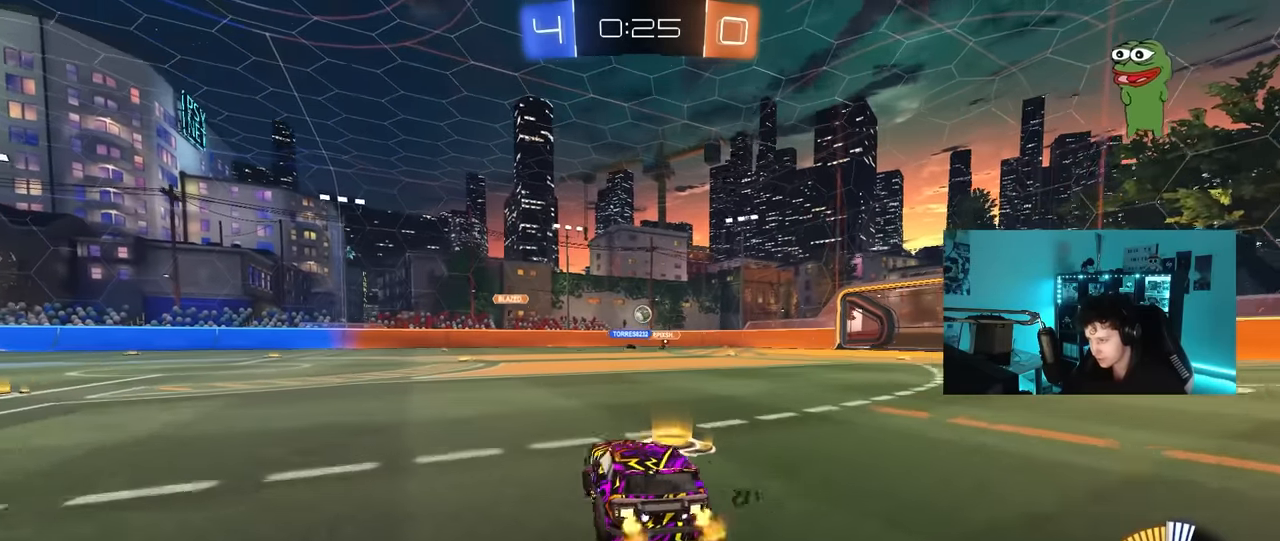
{"keys": ["w"], "mouse": ["left"], "mouse_move": "still", "events": [[50, "a", "up"], [50, "mouse_left", "down"], [284, "d", "down"], [434, "d", "up"]]}
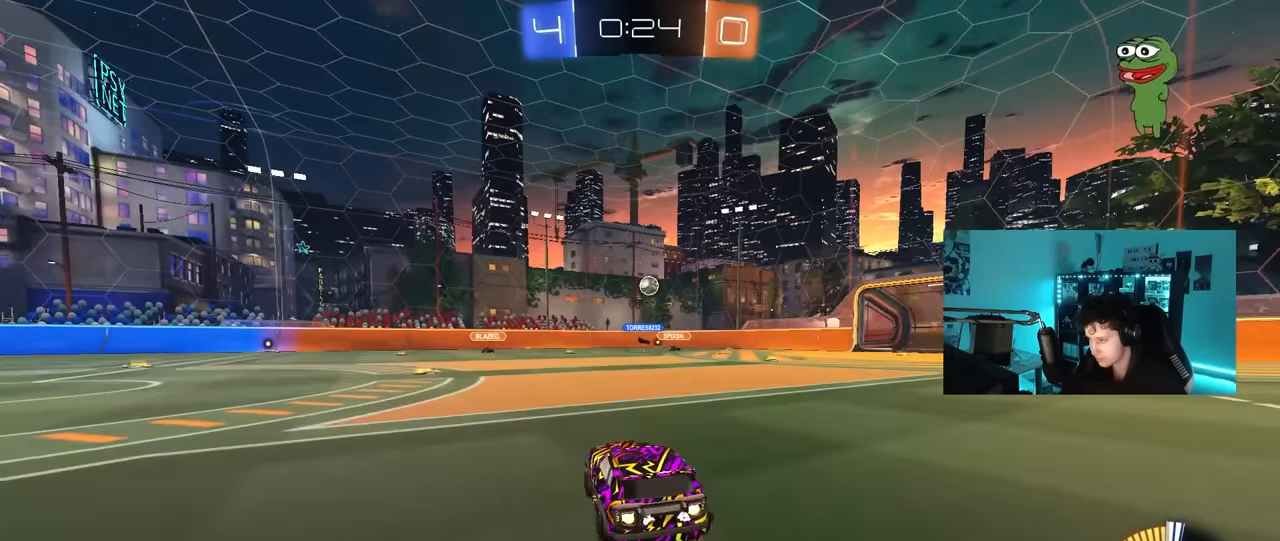
{"keys": ["w"], "mouse": ["right"], "mouse_move": "down", "events": [[67, "mouse_left", "up"], [117, "d", "down"], [167, "d", "up"], [200, "mouse_right", "down"], [300, "d", "down"], [300, "mouse_left", "down"], [350, "d", "up"], [350, "mouse_right", "up"], [400, "mouse_right", "down"], [450, "mouse_left", "up"]]}
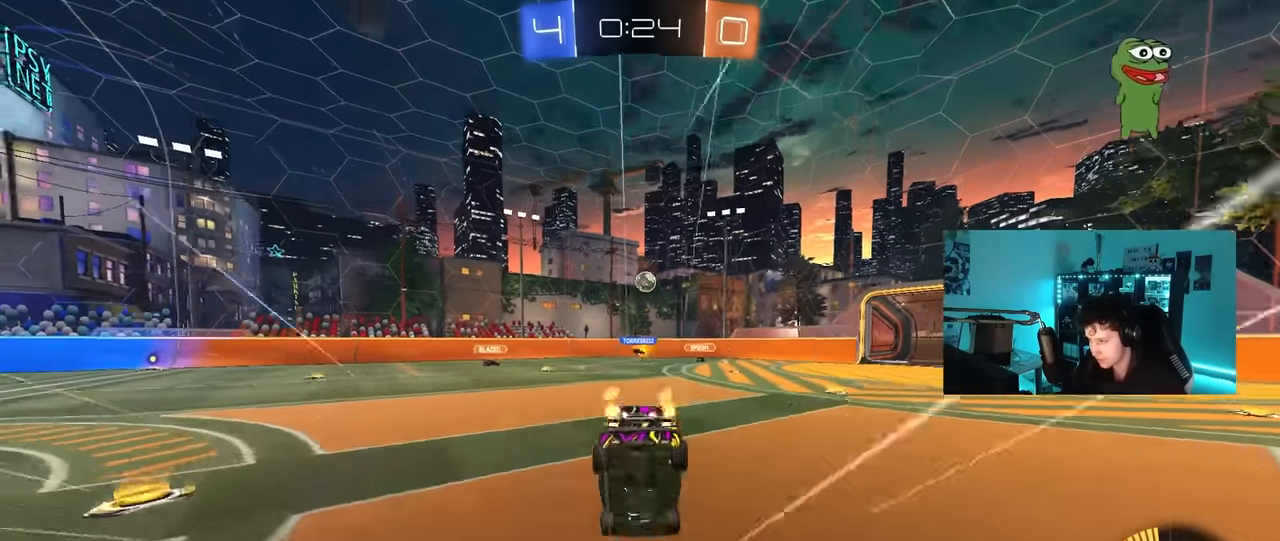
{"keys": ["d", "shift"], "mouse": [], "mouse_move": "still", "events": [[34, "mouse_right", "up"], [317, "d", "down"], [367, "w", "up"], [417, "shift", "down"]]}
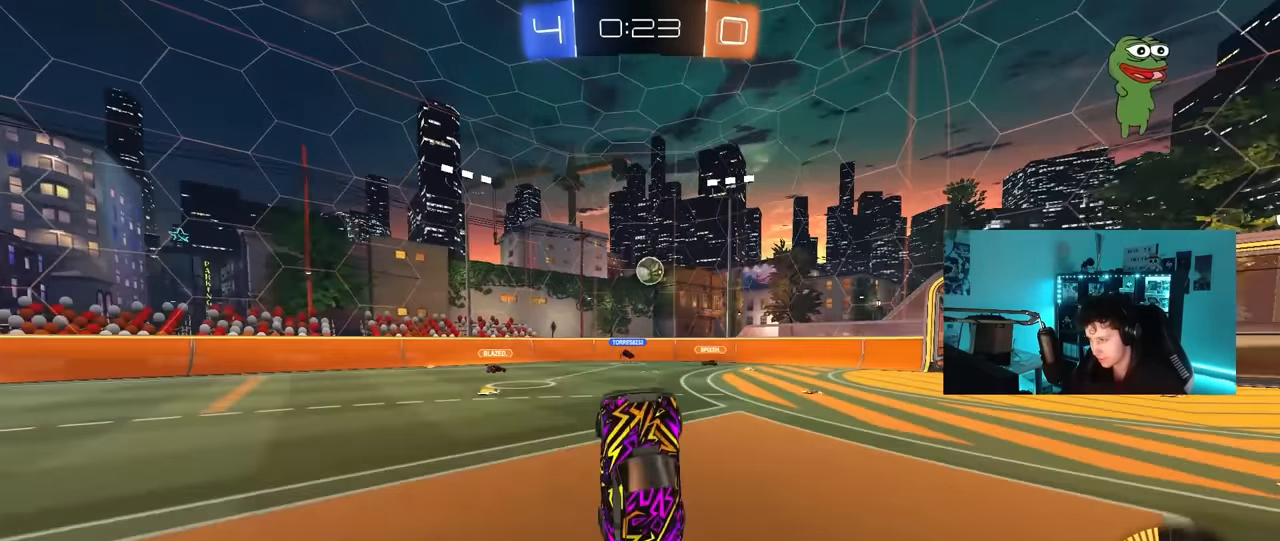
{"keys": ["a", "s"], "mouse": [], "mouse_move": "still", "events": [[50, "shift", "up"], [100, "d", "up"], [334, "d", "down"], [384, "d", "up"], [434, "a", "down"], [434, "s", "down"]]}
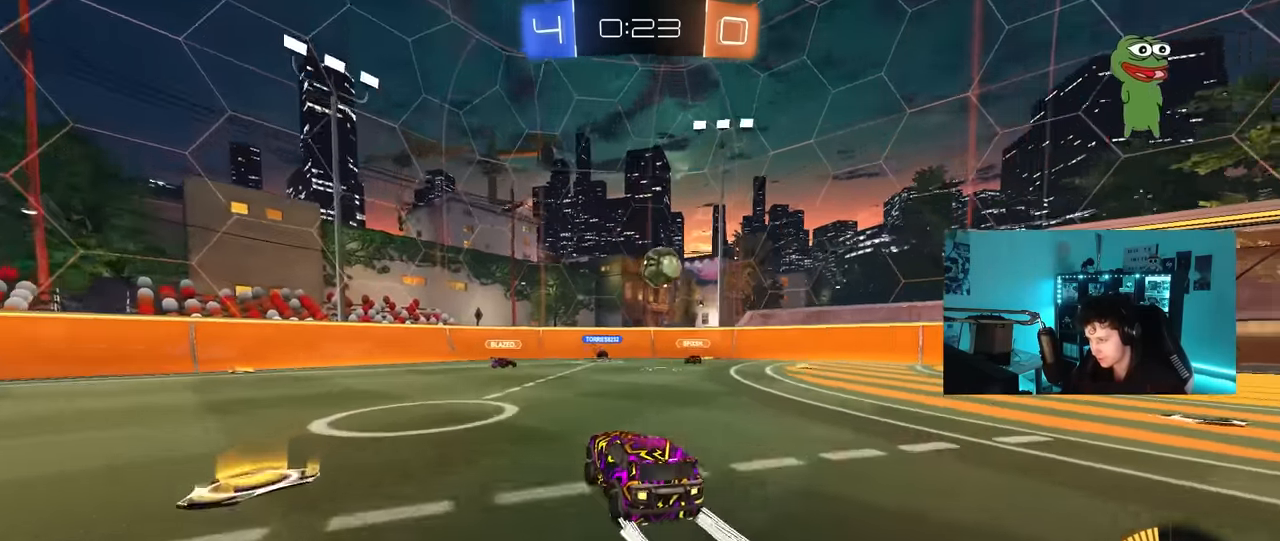
{"keys": ["a", "w"], "mouse": [], "mouse_move": "still", "events": [[117, "s", "up"], [167, "shift", "down"], [267, "w", "down"], [300, "shift", "up"]]}
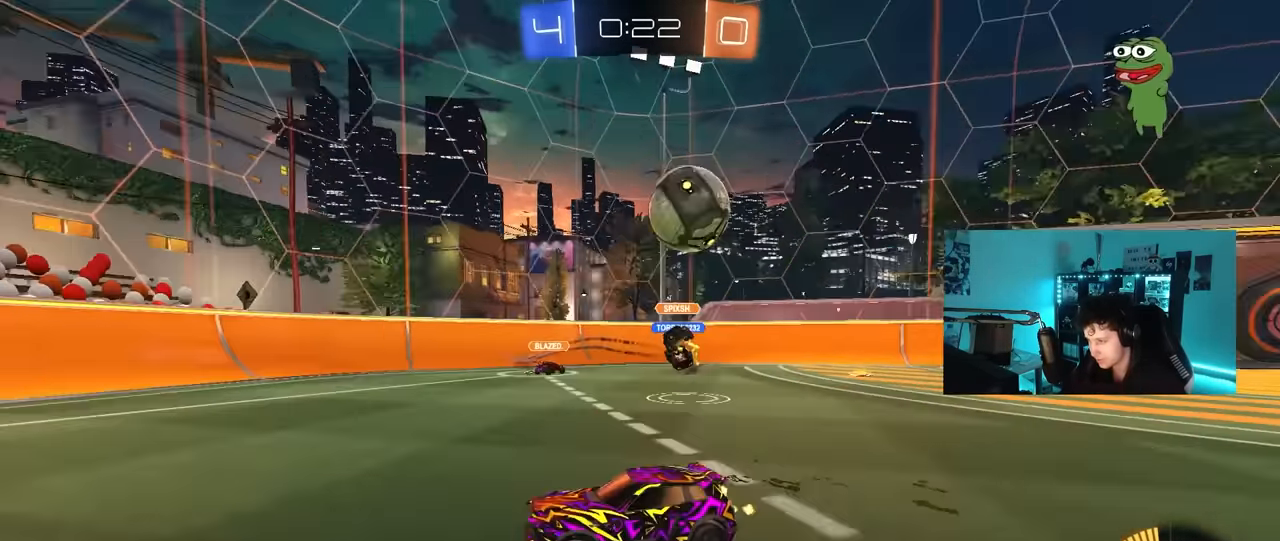
{"keys": ["a", "shift", "w"], "mouse": ["left"], "mouse_move": "still", "events": [[184, "mouse_left", "down"], [367, "mouse_right", "down"], [417, "shift", "down"], [467, "mouse_right", "up"]]}
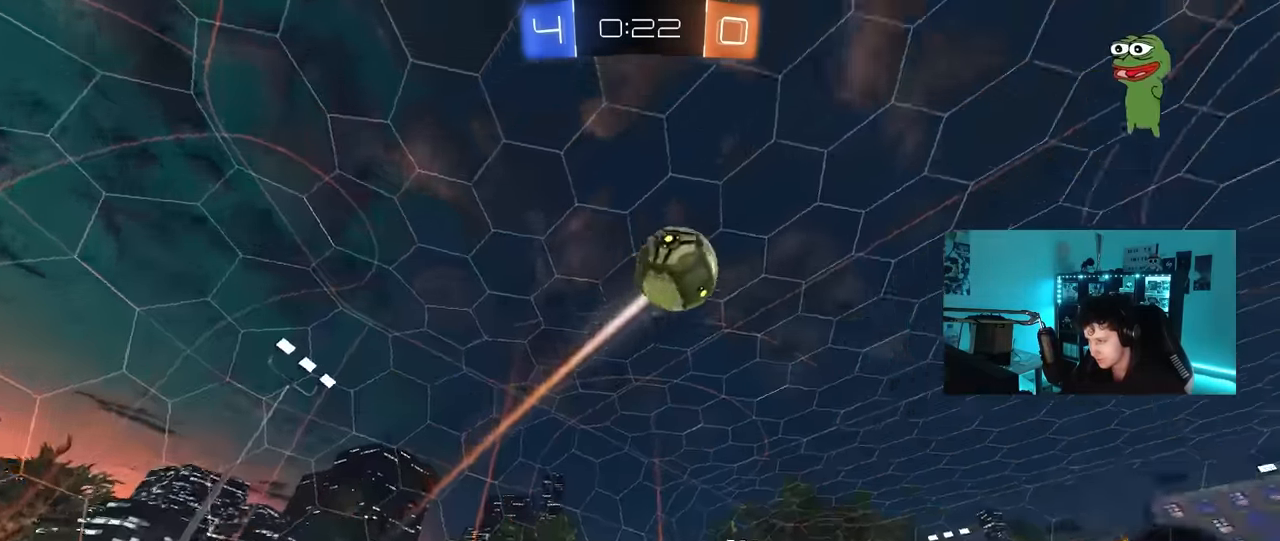
{"keys": ["a", "s", "shift"], "mouse": [], "mouse_move": "still", "events": [[17, "mouse_right", "down"], [50, "s", "down"], [50, "w", "up"], [150, "space", "down"], [250, "mouse_right", "up"], [334, "space", "up"], [384, "s", "up"], [434, "mouse_left", "up"], [484, "s", "down"]]}